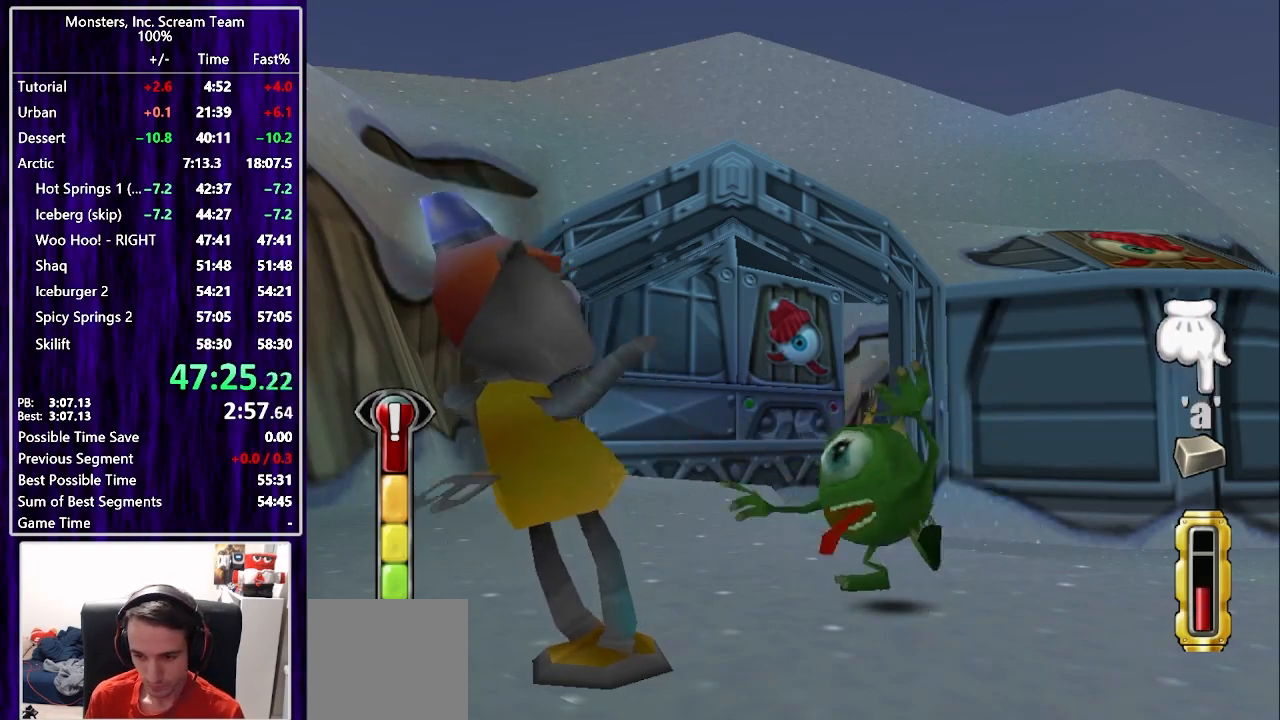
Gameplay with a controller (PlayStation layout); each line is a JSON object with the inputs held at the frame after it. "events" lists button and stick changes between this image and that frame as [ms after this image, input, new state], when the widget could be followed in between. Not read: L1 R1.
{"buttons": [], "left_stick": "center", "right_stick": "center", "events": [[67, "TRIANGLE", "down"], [117, "TRIANGLE", "up"], [200, "TRIANGLE", "down"], [267, "TRIANGLE", "up"], [333, "TRIANGLE", "down"], [400, "TRIANGLE", "up"], [417, "SQUARE", "down"], [483, "SQUARE", "up"]]}
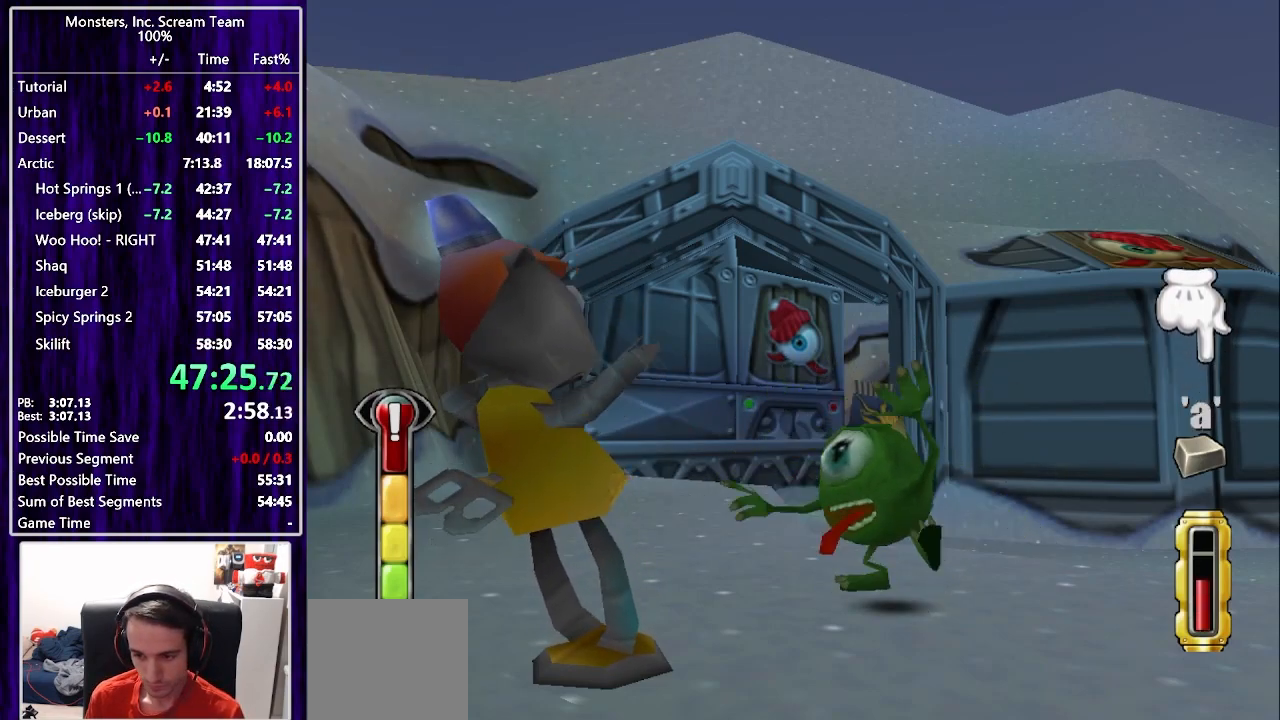
{"buttons": [], "left_stick": "center", "right_stick": "center", "events": [[50, "SQUARE", "down"], [100, "SQUARE", "up"], [167, "SQUARE", "down"], [233, "SQUARE", "up"], [300, "SQUARE", "down"], [367, "SQUARE", "up"], [417, "SQUARE", "down"], [500, "SQUARE", "up"]]}
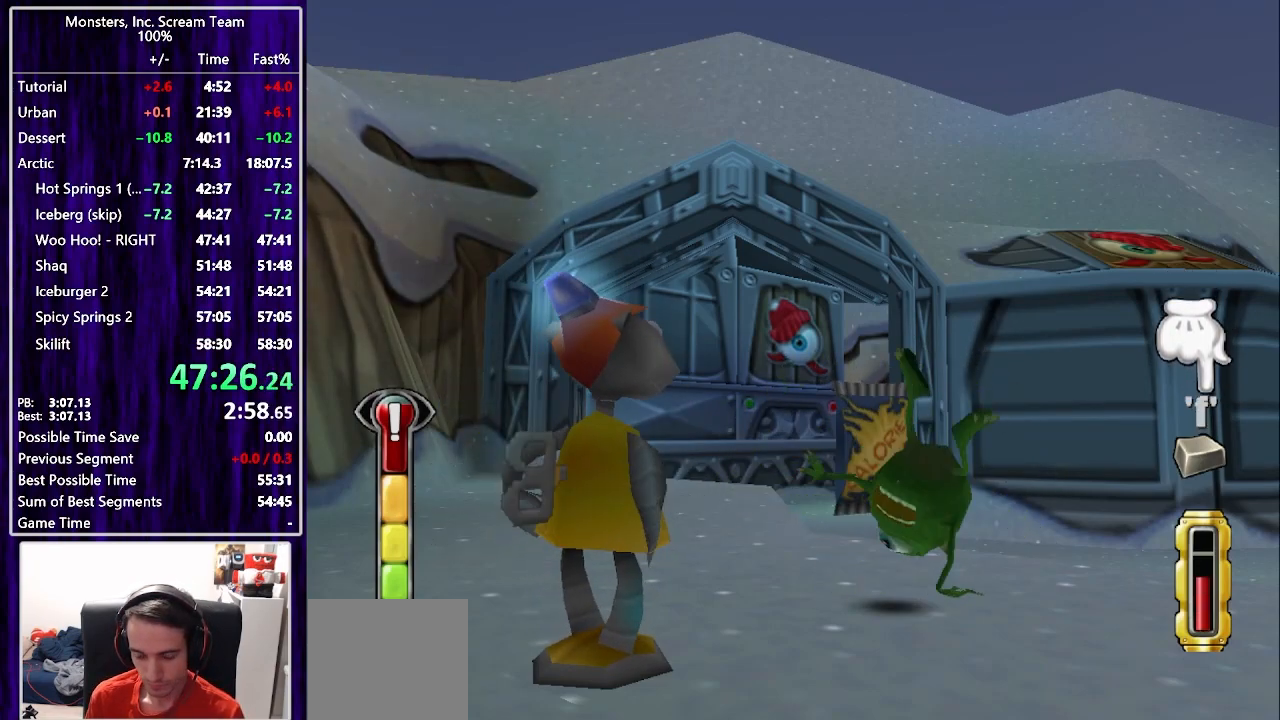
{"buttons": ["SQUARE"], "left_stick": "center", "right_stick": "center", "events": [[67, "SQUARE", "down"], [133, "SQUARE", "up"], [217, "SQUARE", "down"], [283, "SQUARE", "up"], [367, "SQUARE", "down"], [433, "SQUARE", "up"], [500, "SQUARE", "down"]]}
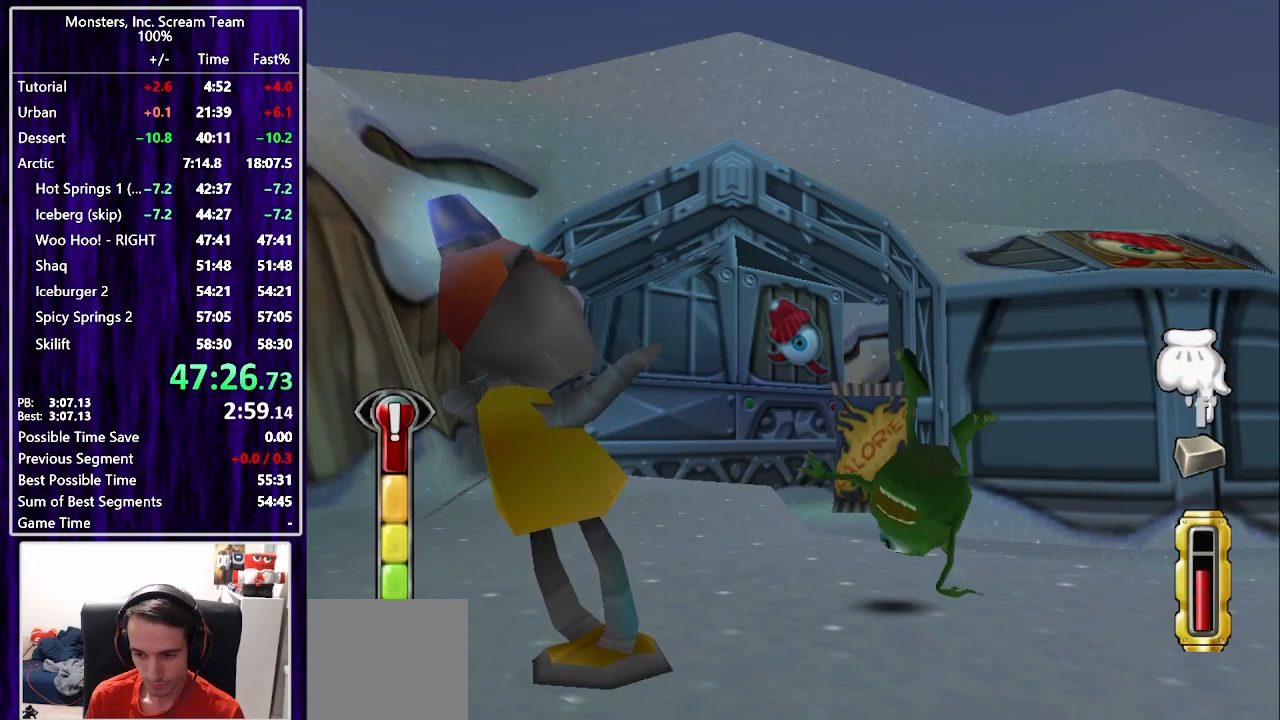
{"buttons": [], "left_stick": "center", "right_stick": "center", "events": [[67, "SQUARE", "up"], [150, "SQUARE", "down"], [217, "SQUARE", "up"], [283, "SQUARE", "down"], [350, "SQUARE", "up"], [433, "SQUARE", "down"], [500, "SQUARE", "up"]]}
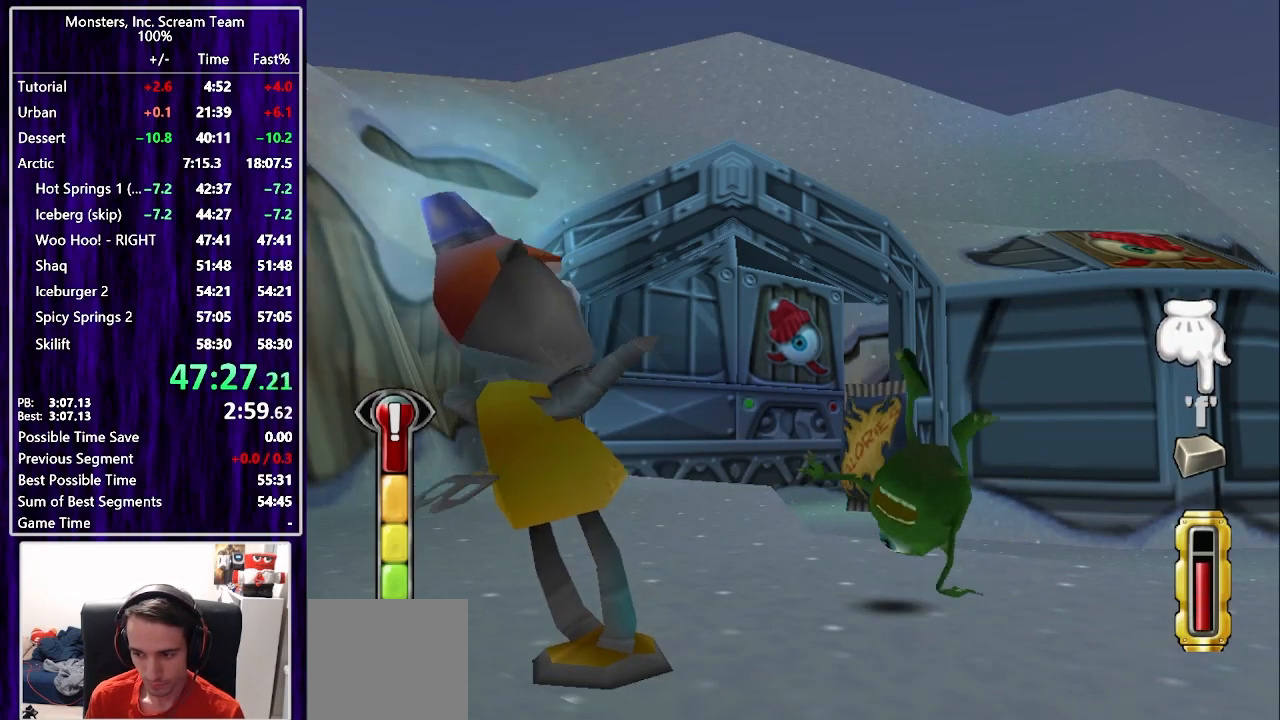
{"buttons": [], "left_stick": "center", "right_stick": "center", "events": [[67, "SQUARE", "down"], [133, "SQUARE", "up"], [183, "SQUARE", "down"], [267, "SQUARE", "up"], [300, "CROSS", "down"], [367, "CROSS", "up"], [433, "CROSS", "down"], [500, "CROSS", "up"]]}
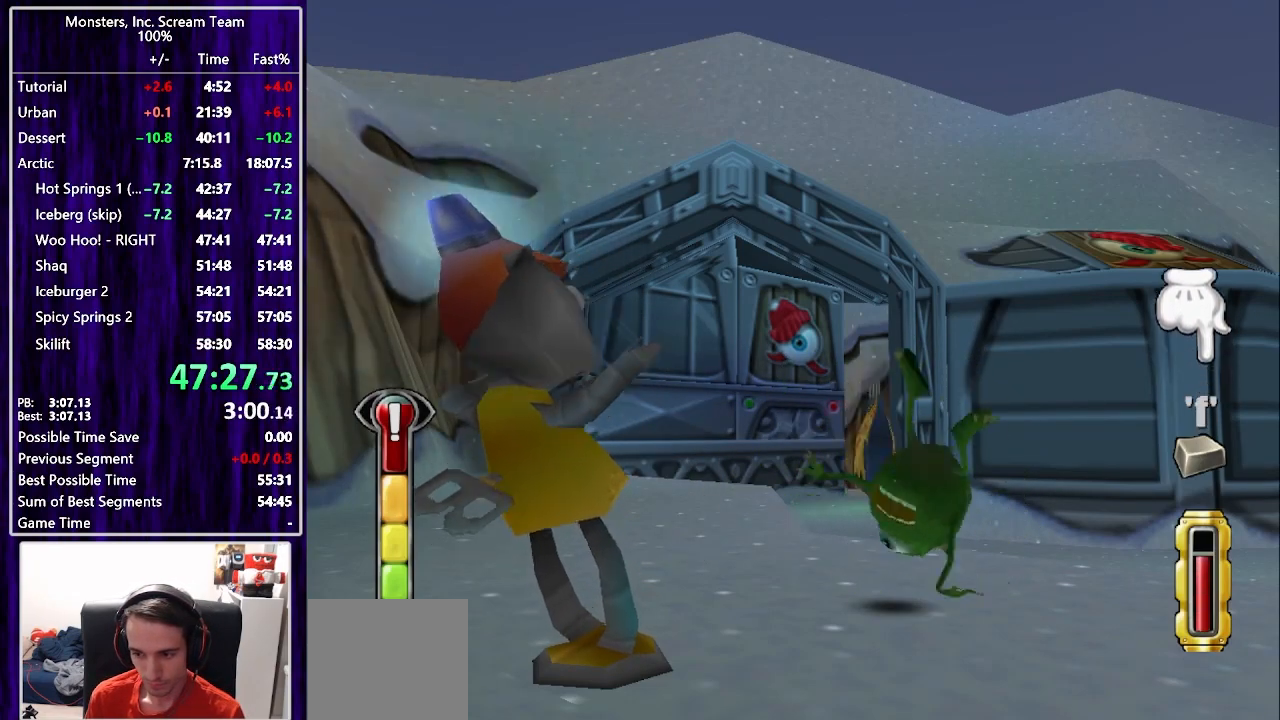
{"buttons": [], "left_stick": "center", "right_stick": "center", "events": [[83, "CROSS", "down"], [133, "CROSS", "up"], [217, "CROSS", "down"], [283, "CROSS", "up"], [350, "CROSS", "down"], [417, "CROSS", "up"]]}
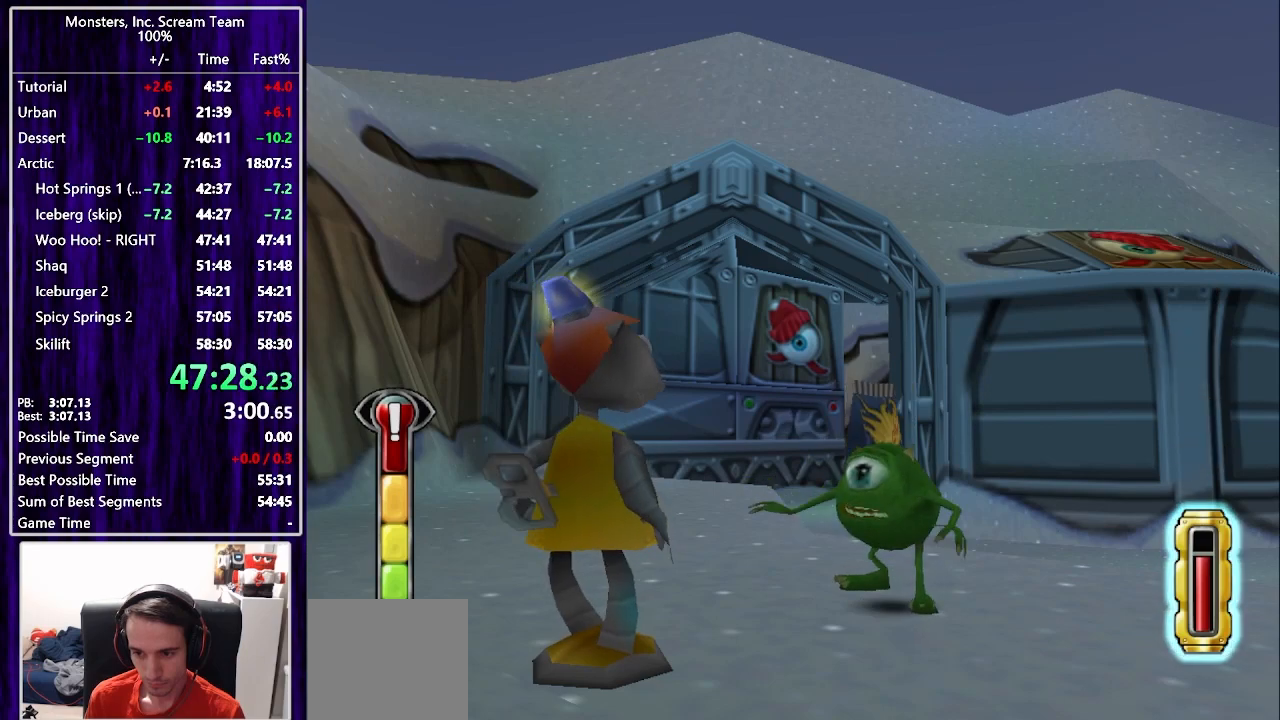
{"buttons": [], "left_stick": "center", "right_stick": "center", "events": [[17, "CROSS", "down"], [67, "CROSS", "up"], [133, "CROSS", "down"], [217, "CROSS", "up"]]}
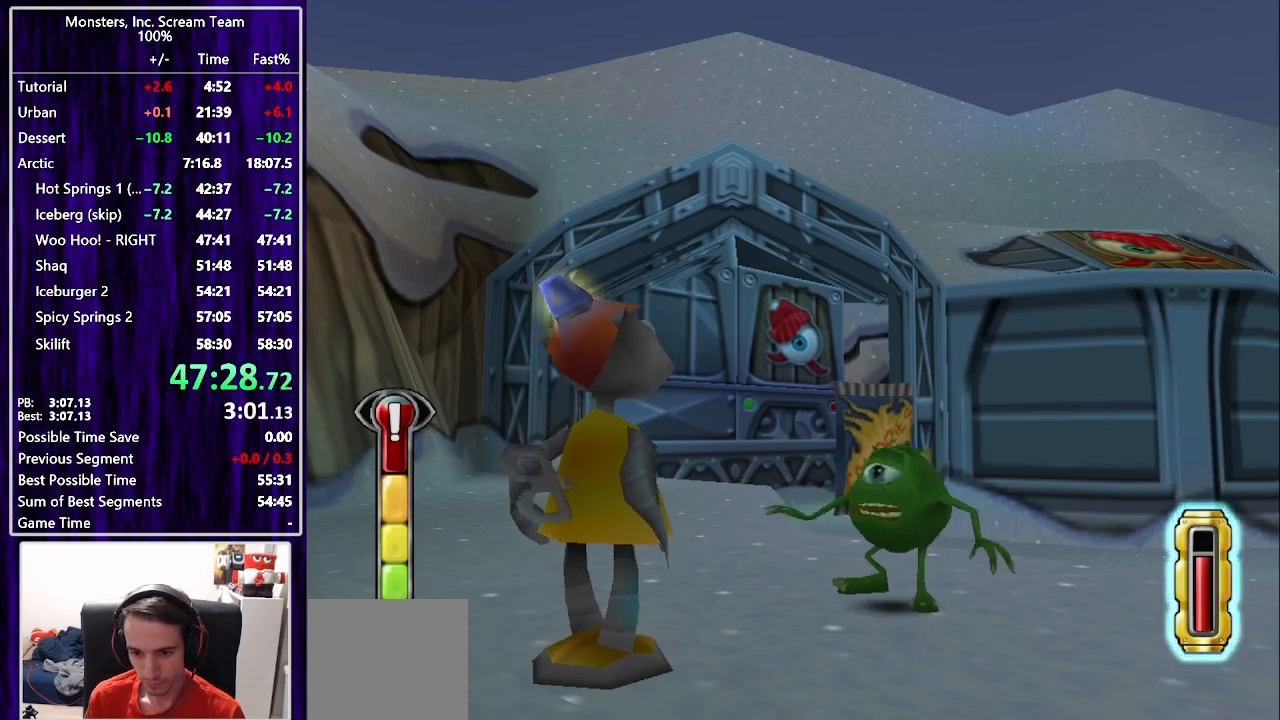
{"buttons": [], "left_stick": "center", "right_stick": "center", "events": []}
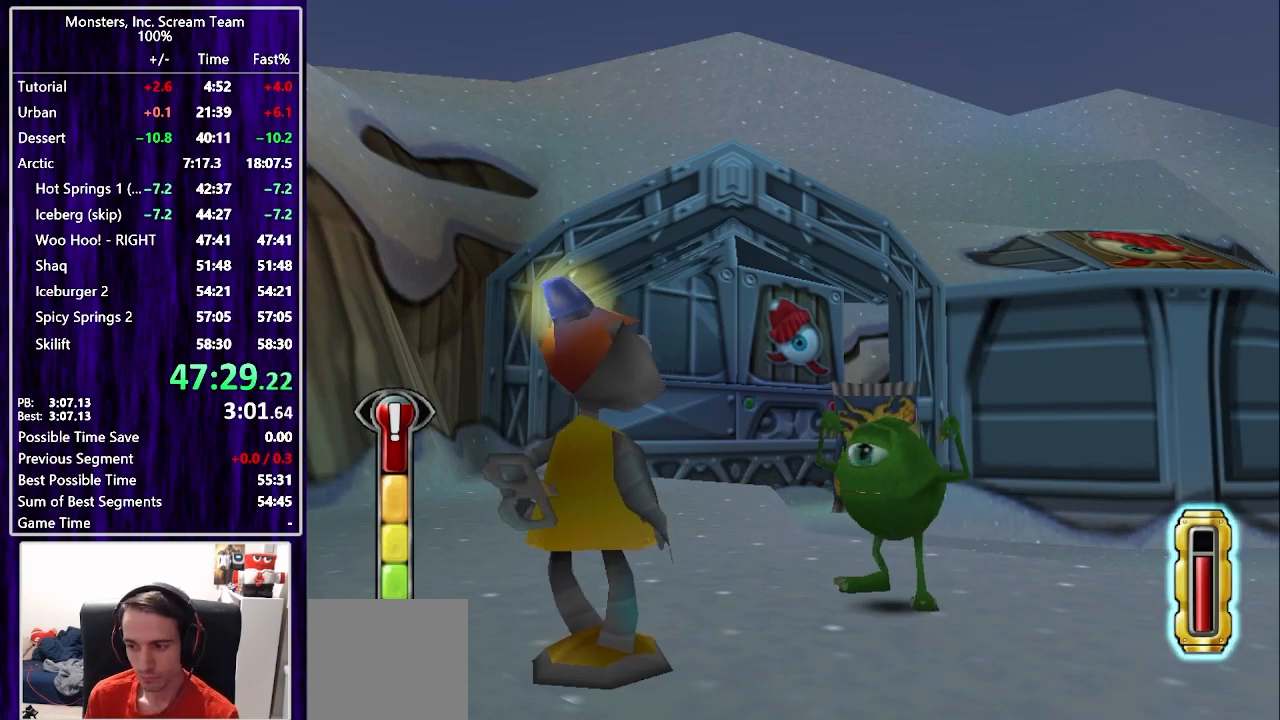
{"buttons": [], "left_stick": "center", "right_stick": "center", "events": []}
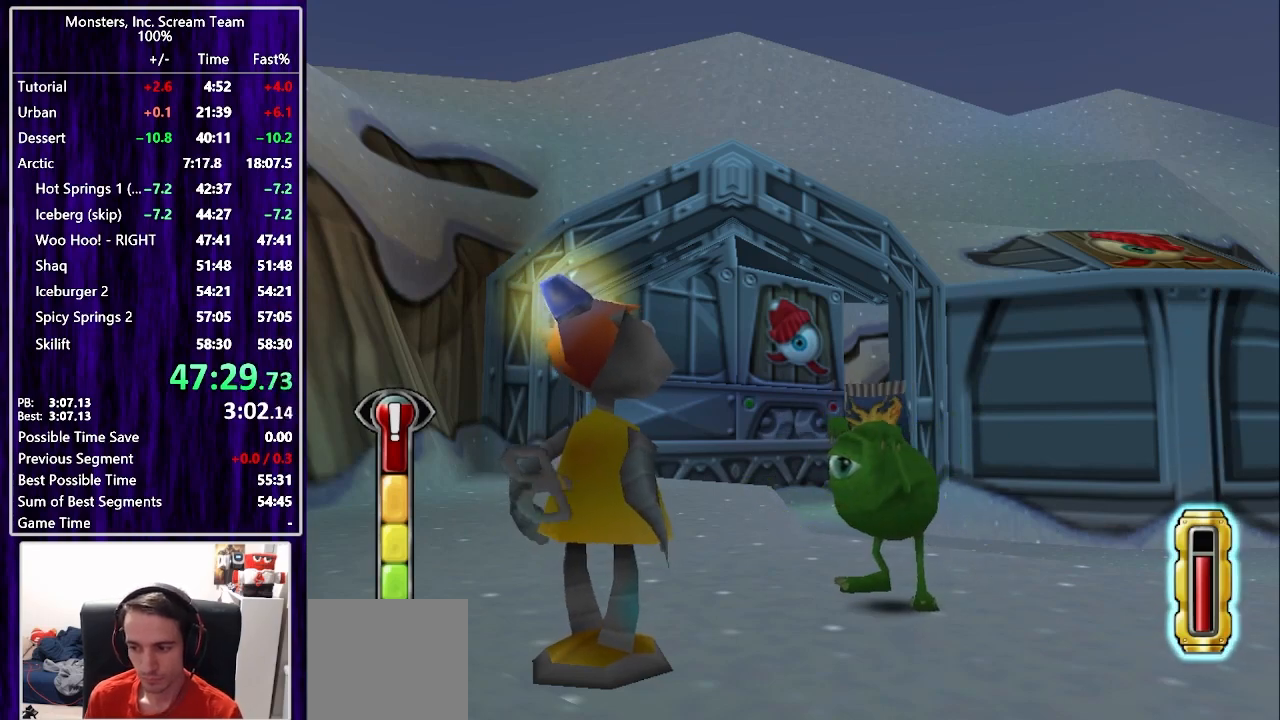
{"buttons": [], "left_stick": "center", "right_stick": "center", "events": []}
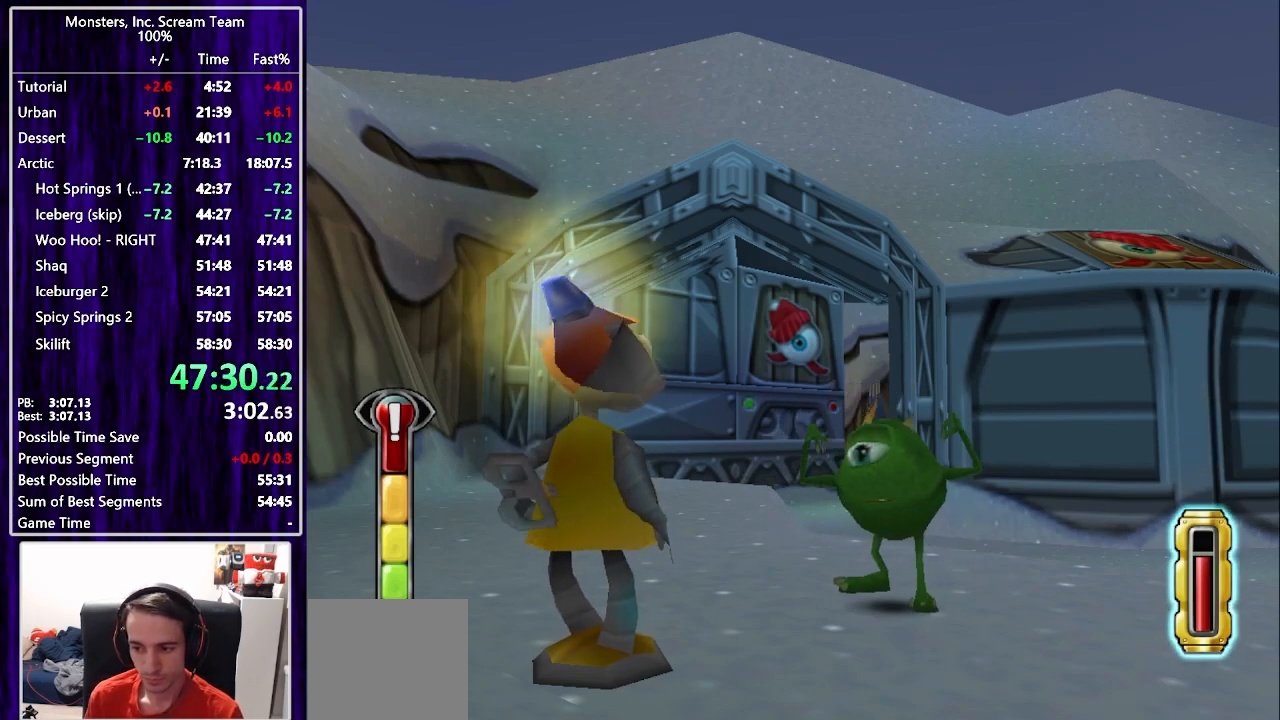
{"buttons": [], "left_stick": "center", "right_stick": "center", "events": []}
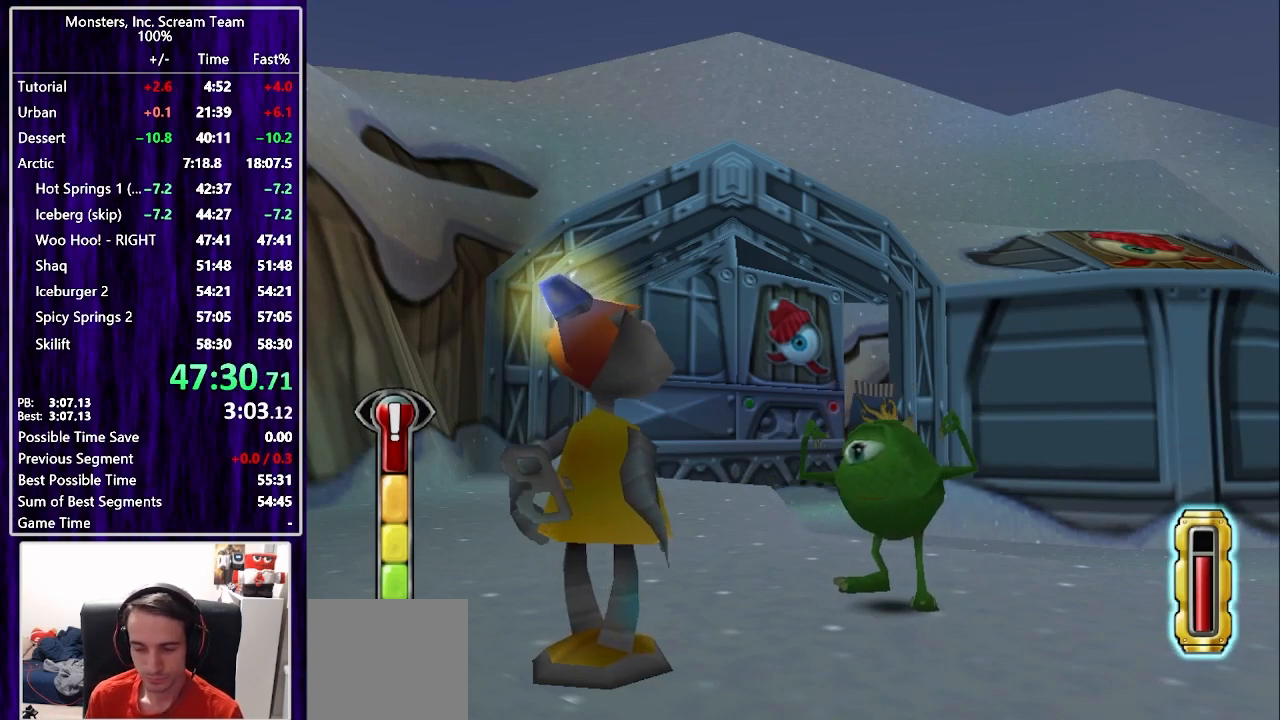
{"buttons": [], "left_stick": "center", "right_stick": "center", "events": []}
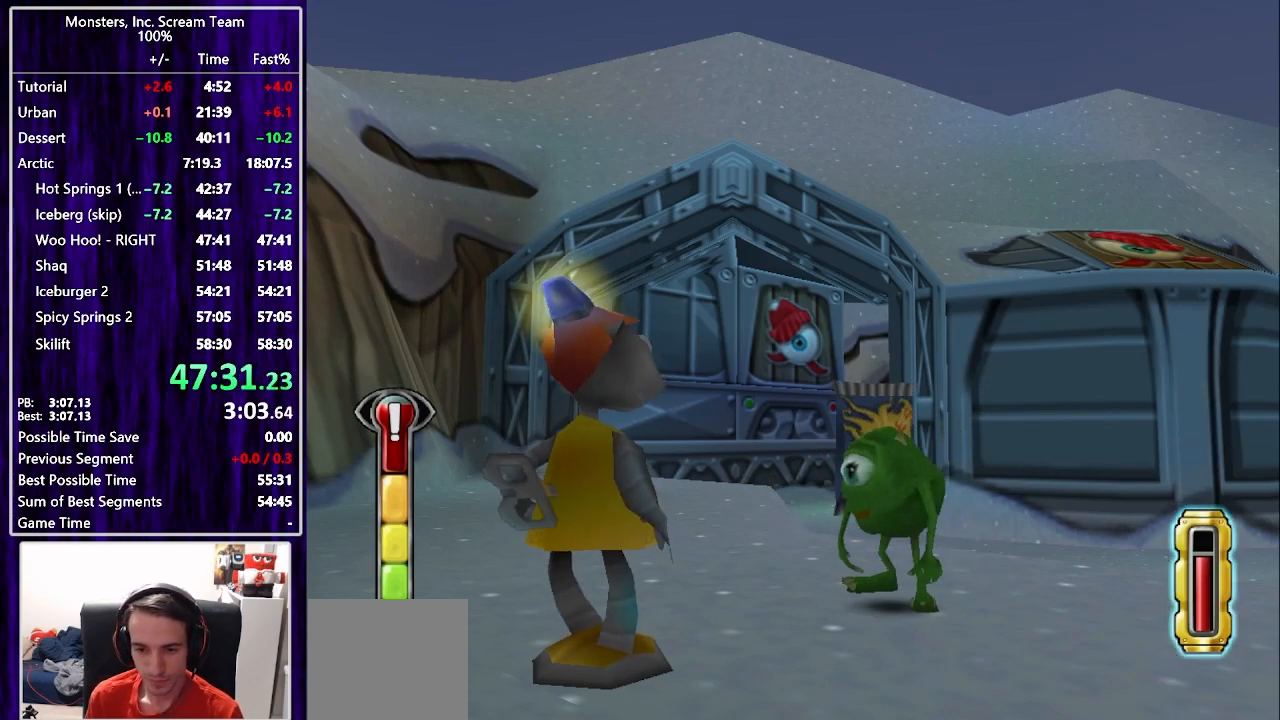
{"buttons": [], "left_stick": "center", "right_stick": "center", "events": []}
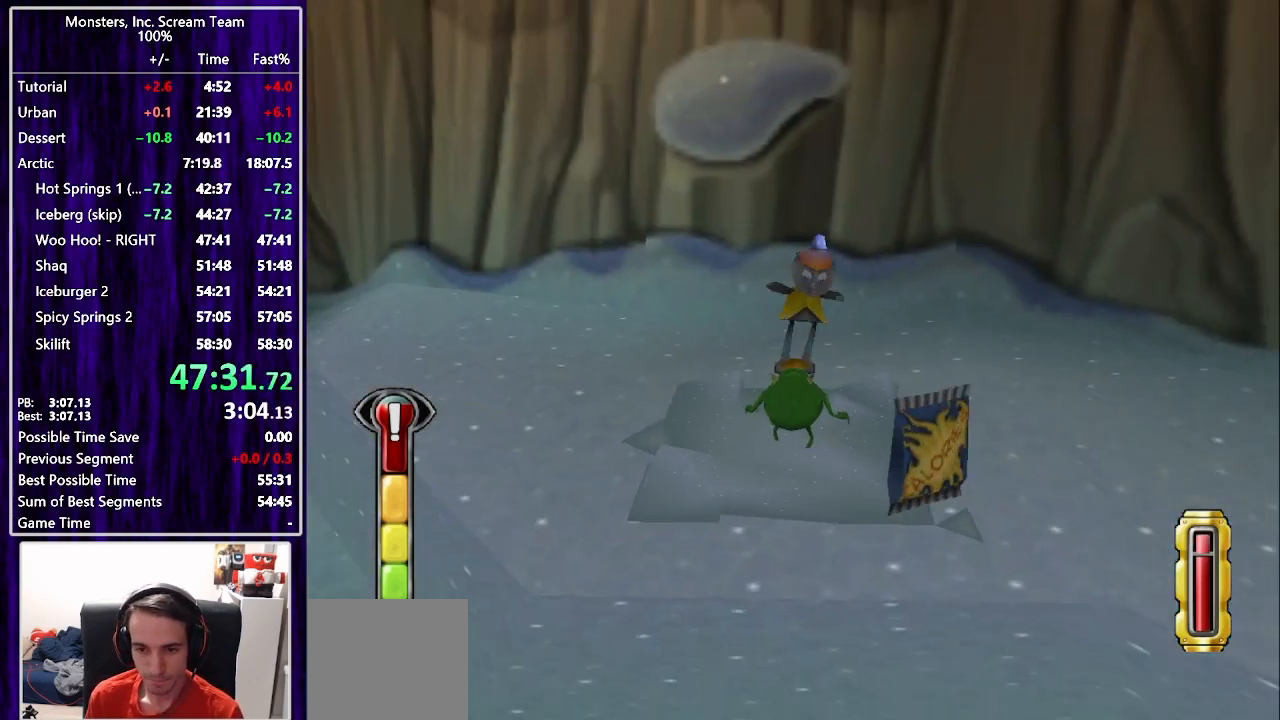
{"buttons": [], "left_stick": "center", "right_stick": "center", "events": [[167, "START", "down"], [333, "START", "up"]]}
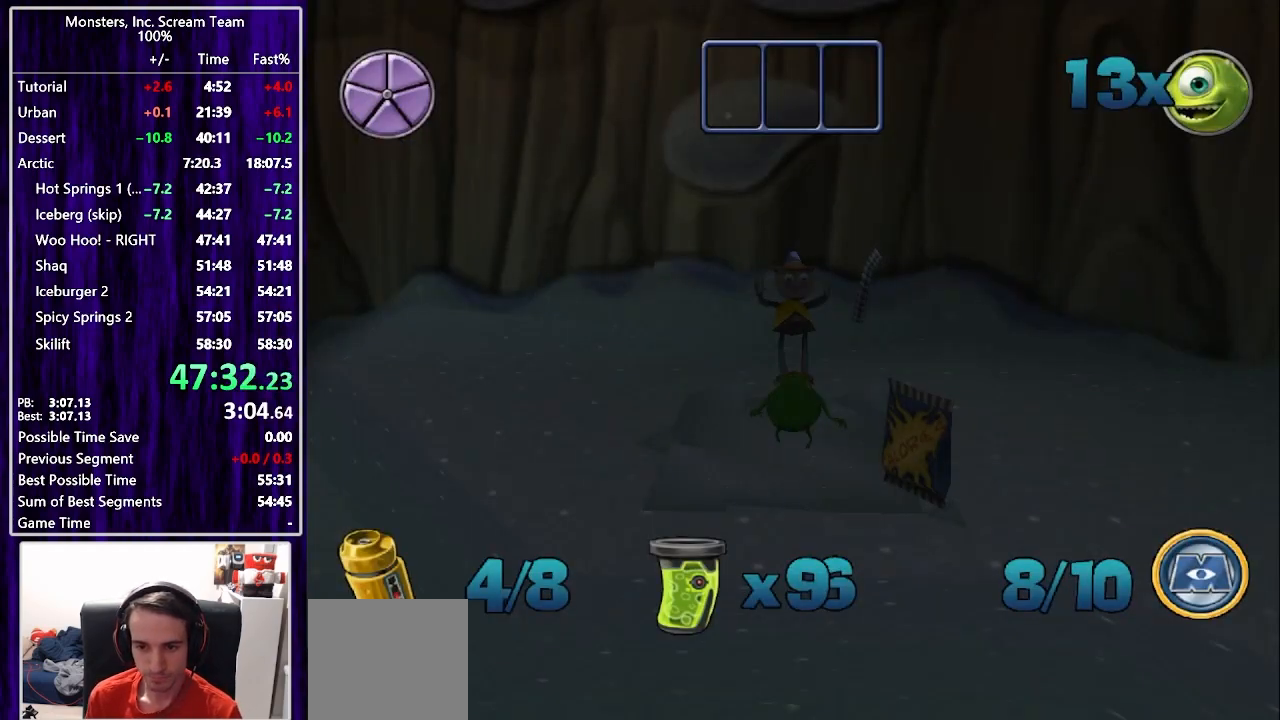
{"buttons": [], "left_stick": "center", "right_stick": "center", "events": []}
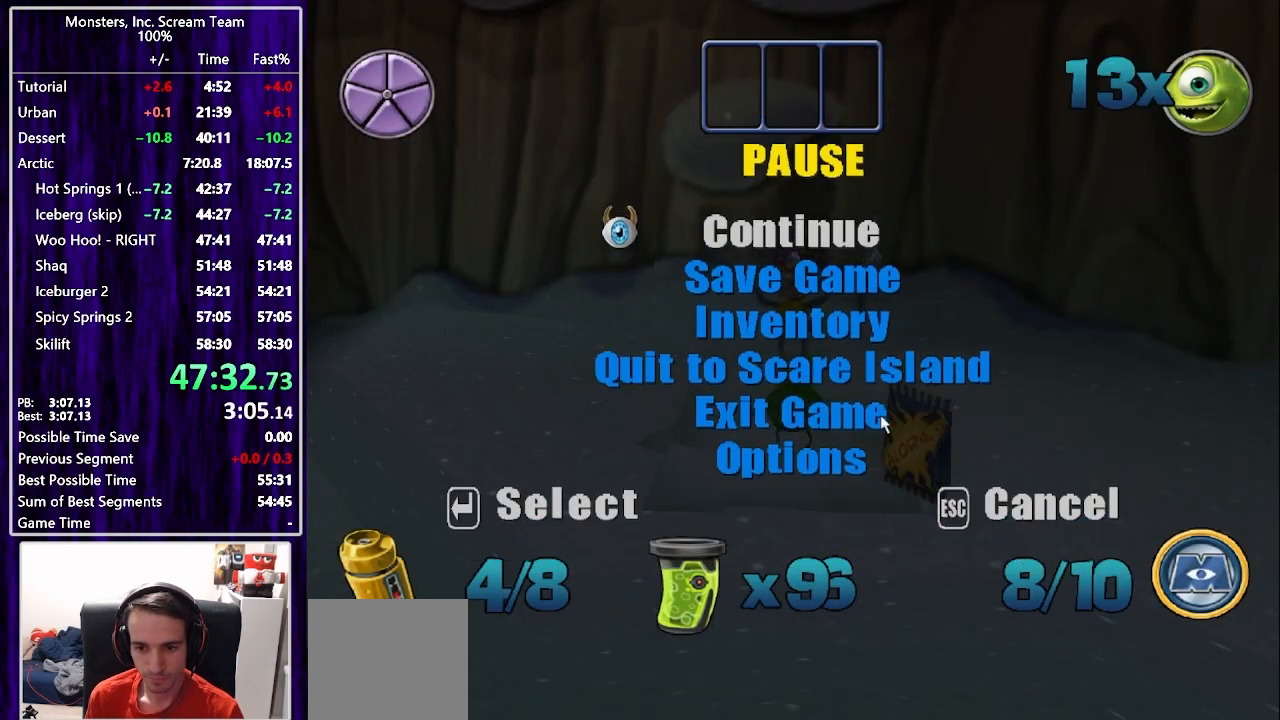
{"buttons": ["CROSS"], "left_stick": "center", "right_stick": "center", "events": [[33, "DPAD_UP", "down"], [117, "DPAD_UP", "up"], [183, "DPAD_UP", "down"], [233, "DPAD_UP", "up"], [300, "DPAD_UP", "down"], [367, "DPAD_UP", "up"], [467, "CROSS", "down"]]}
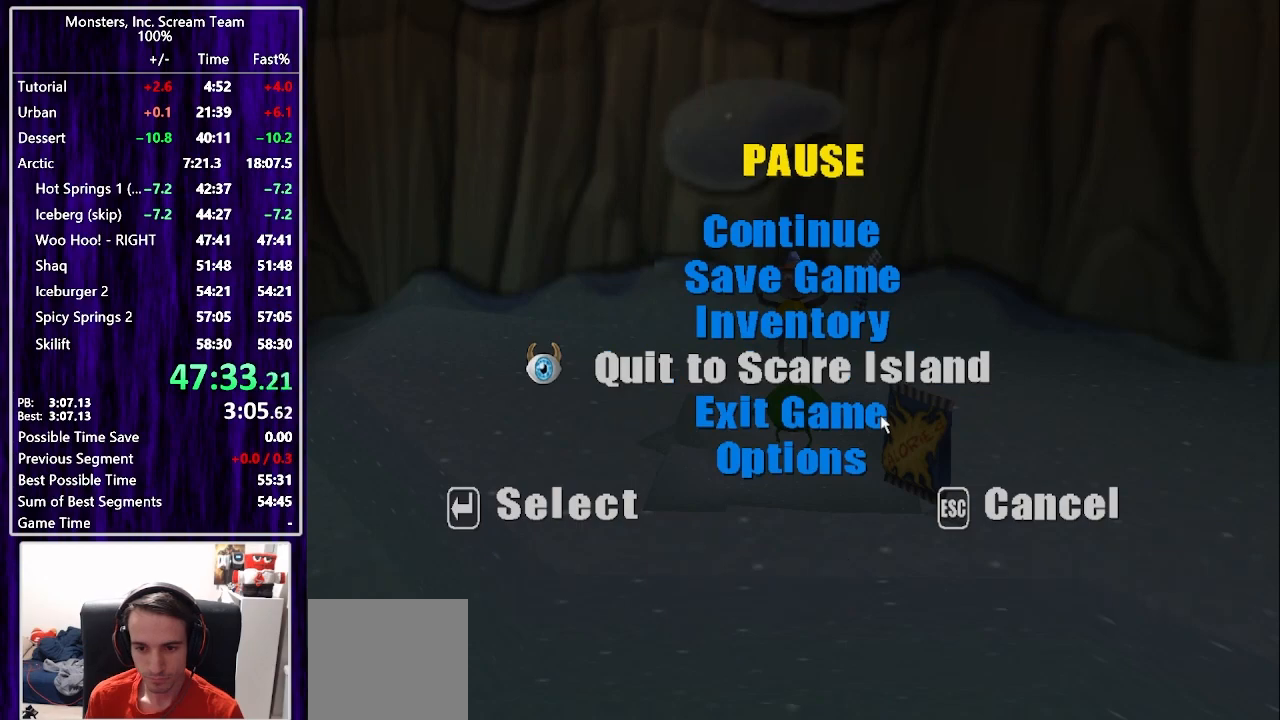
{"buttons": [], "left_stick": "center", "right_stick": "center", "events": [[50, "CROSS", "up"], [50, "DPAD_LEFT", "down"], [100, "DPAD_LEFT", "up"], [133, "CROSS", "down"], [200, "CROSS", "up"], [433, "TOUCHPAD", "down"], [483, "TOUCHPAD", "up"]]}
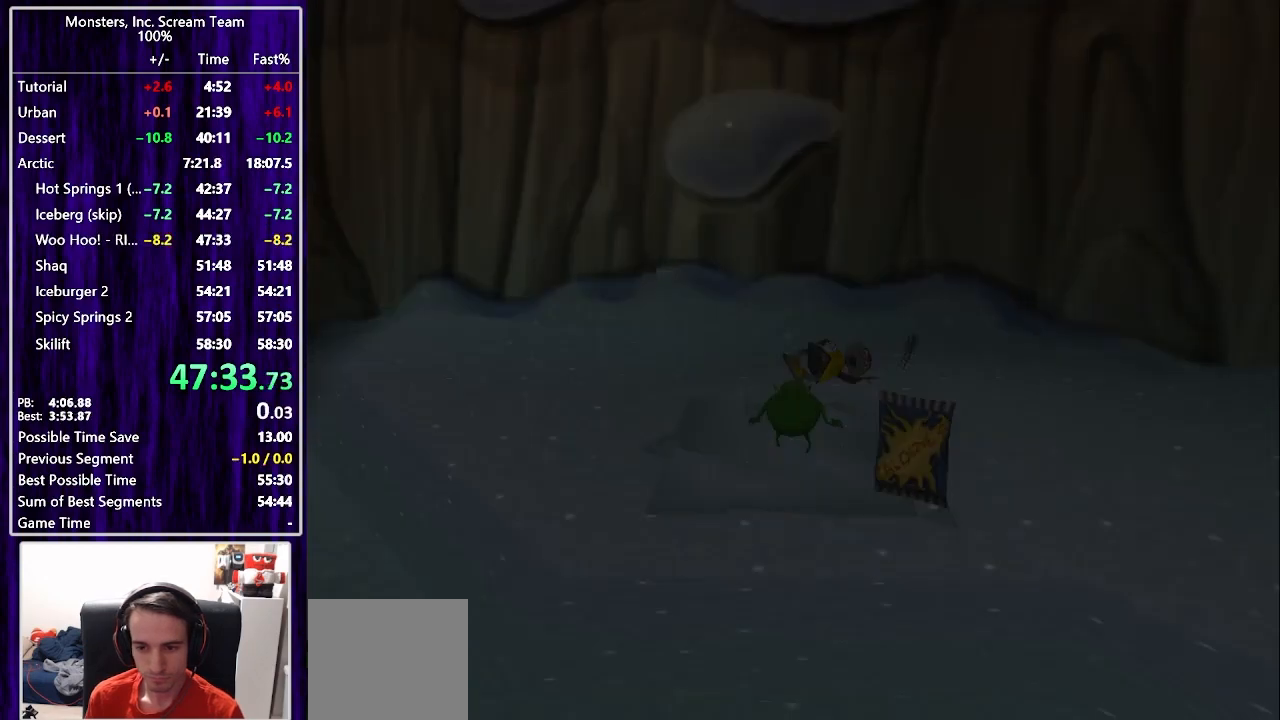
{"buttons": [], "left_stick": "center", "right_stick": "center", "events": []}
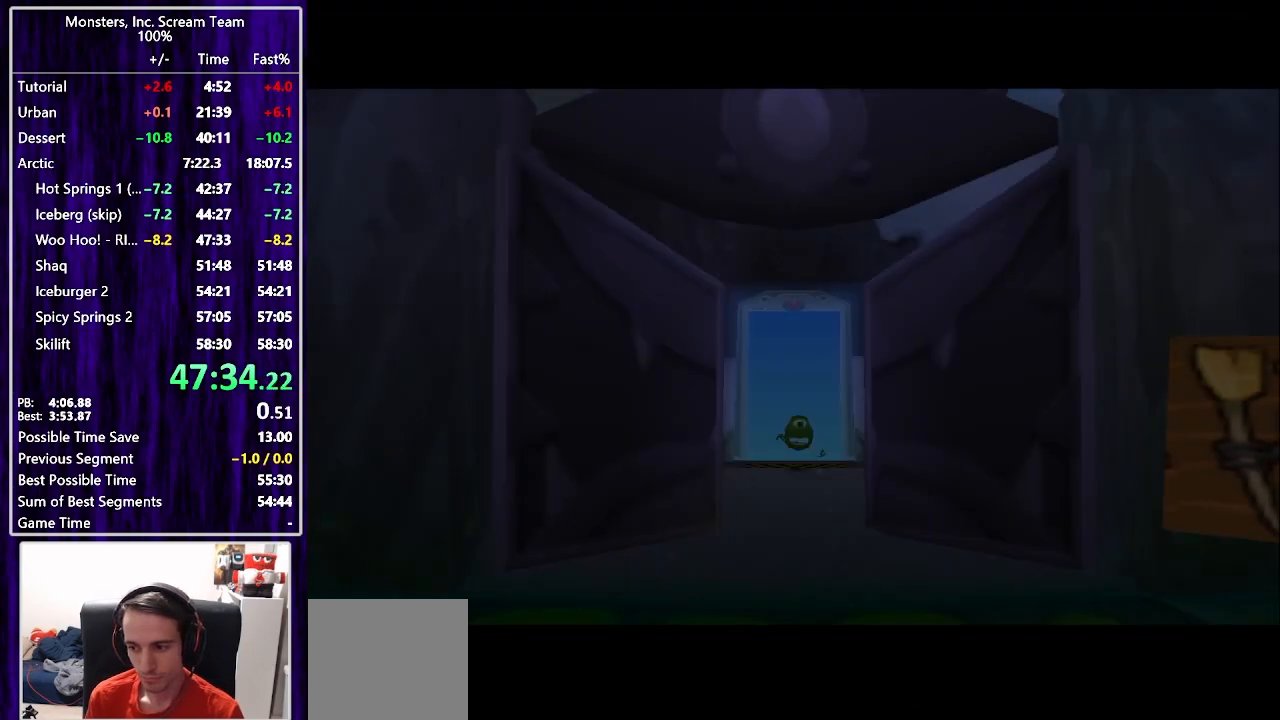
{"buttons": [], "left_stick": "center", "right_stick": "center", "events": []}
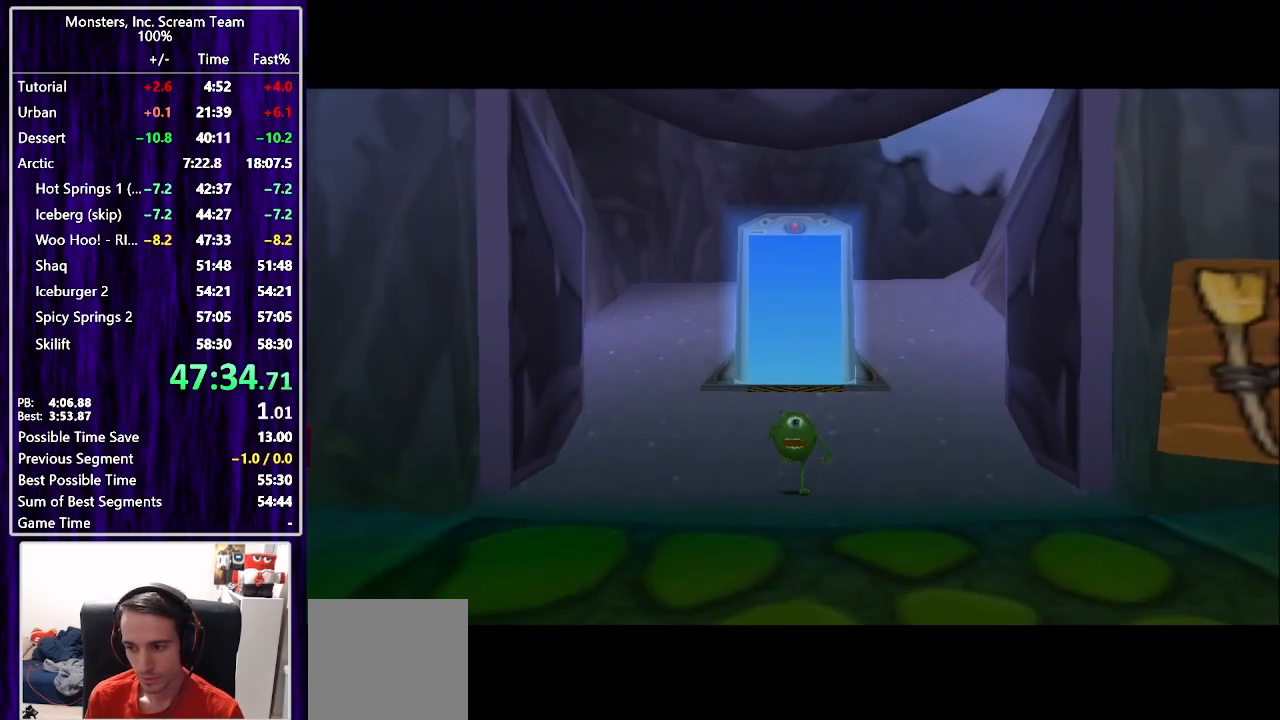
{"buttons": ["DPAD_UP"], "left_stick": "center", "right_stick": "center", "events": [[183, "DPAD_UP", "down"]]}
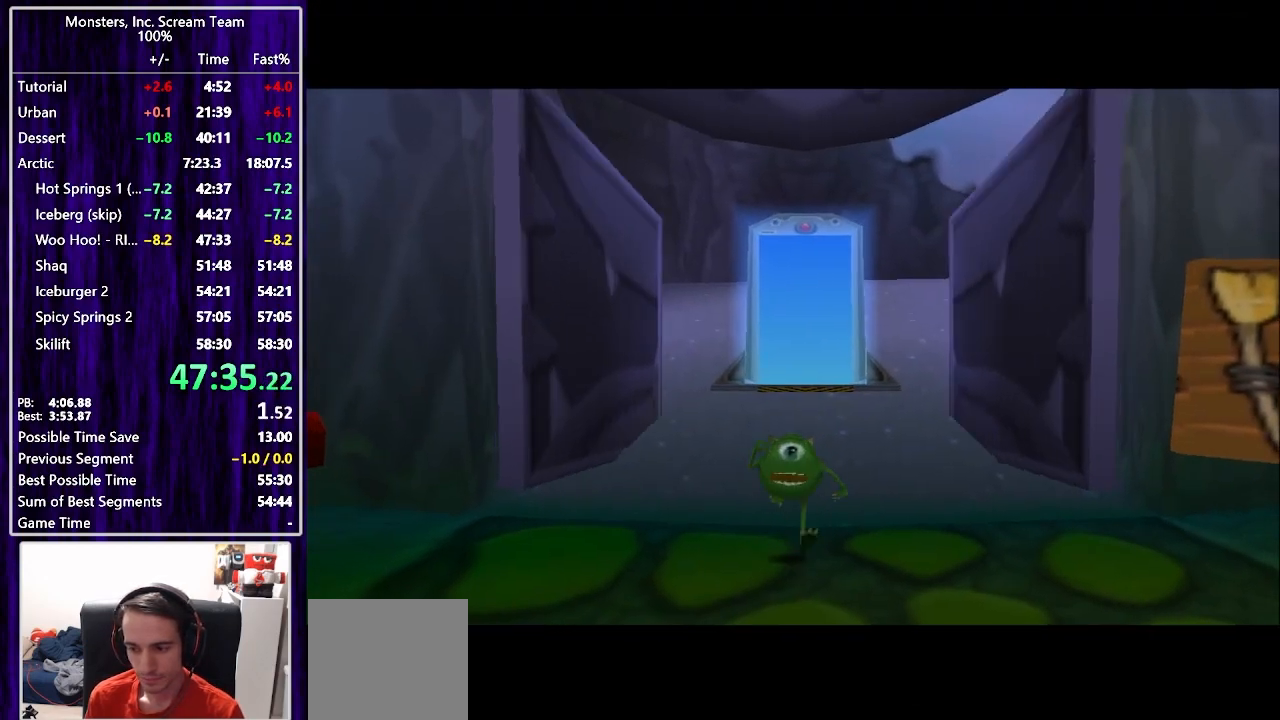
{"buttons": ["CIRCLE", "DPAD_UP"], "left_stick": "center", "right_stick": "center", "events": [[200, "CIRCLE", "down"], [267, "CIRCLE", "up"], [333, "CIRCLE", "down"], [400, "CIRCLE", "up"], [483, "CIRCLE", "down"]]}
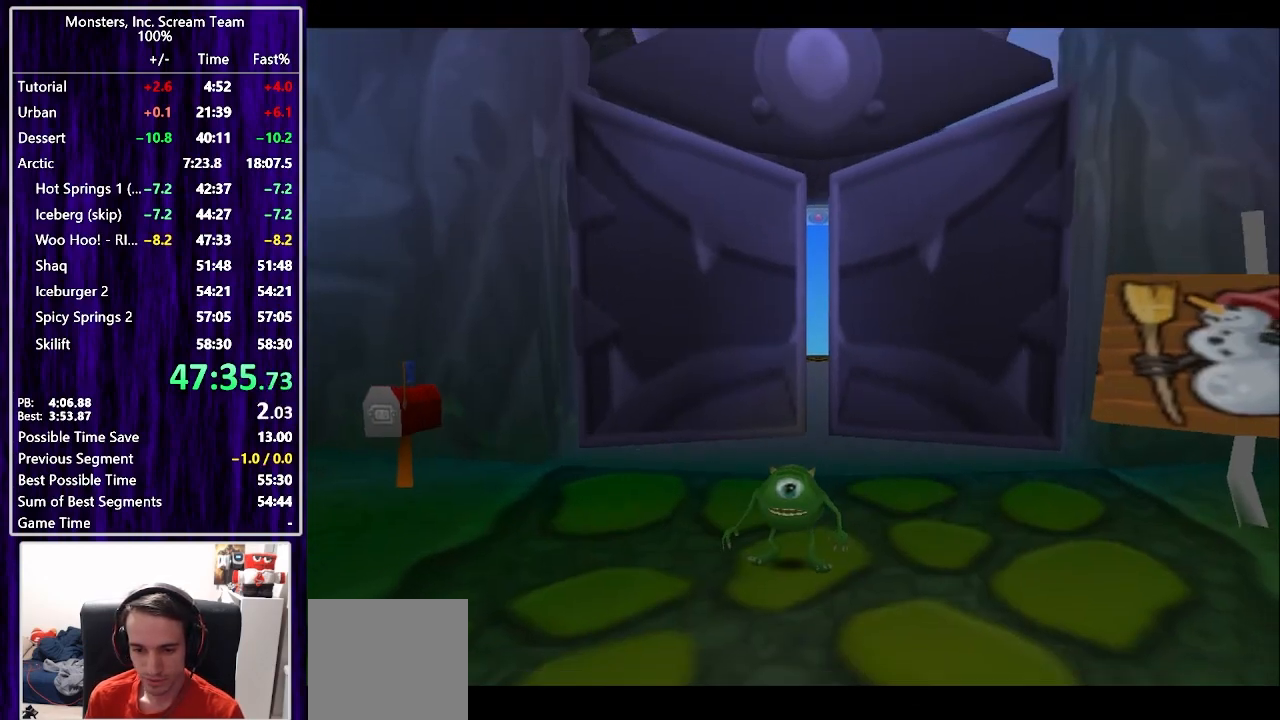
{"buttons": ["DPAD_UP"], "left_stick": "center", "right_stick": "center", "events": [[33, "CIRCLE", "up"], [117, "CIRCLE", "down"], [183, "CIRCLE", "up"], [250, "CIRCLE", "down"], [317, "CIRCLE", "up"], [400, "CIRCLE", "down"], [467, "CIRCLE", "up"]]}
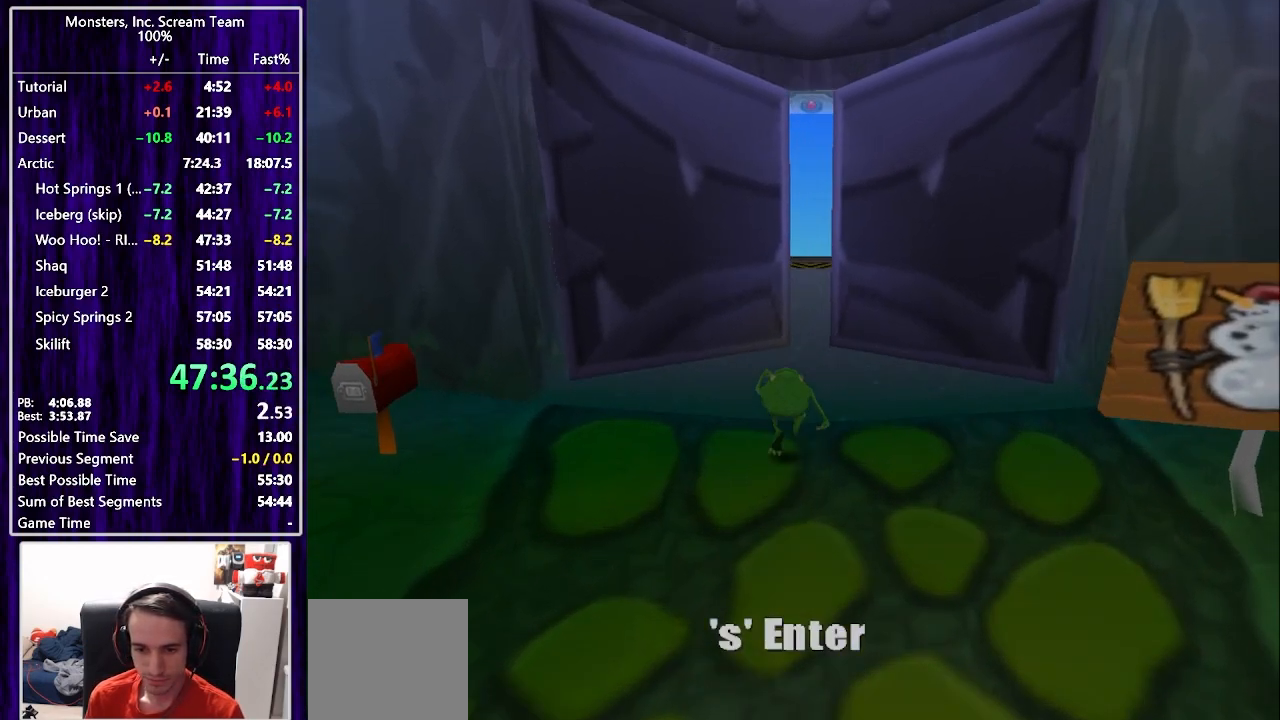
{"buttons": [], "left_stick": "center", "right_stick": "center", "events": [[33, "CIRCLE", "down"], [83, "DPAD_UP", "up"], [100, "CIRCLE", "up"]]}
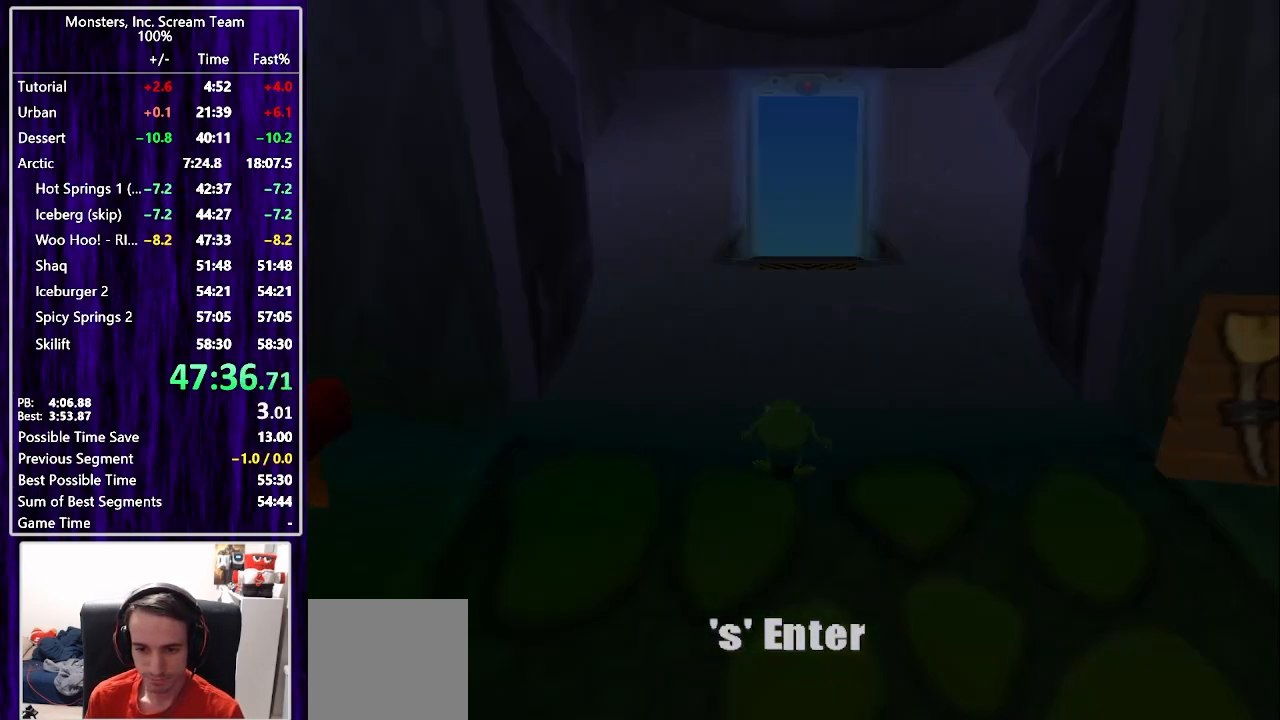
{"buttons": [], "left_stick": "center", "right_stick": "center", "events": [[167, "CROSS", "down"], [233, "CROSS", "up"], [267, "CROSS", "down"], [333, "CROSS", "up"]]}
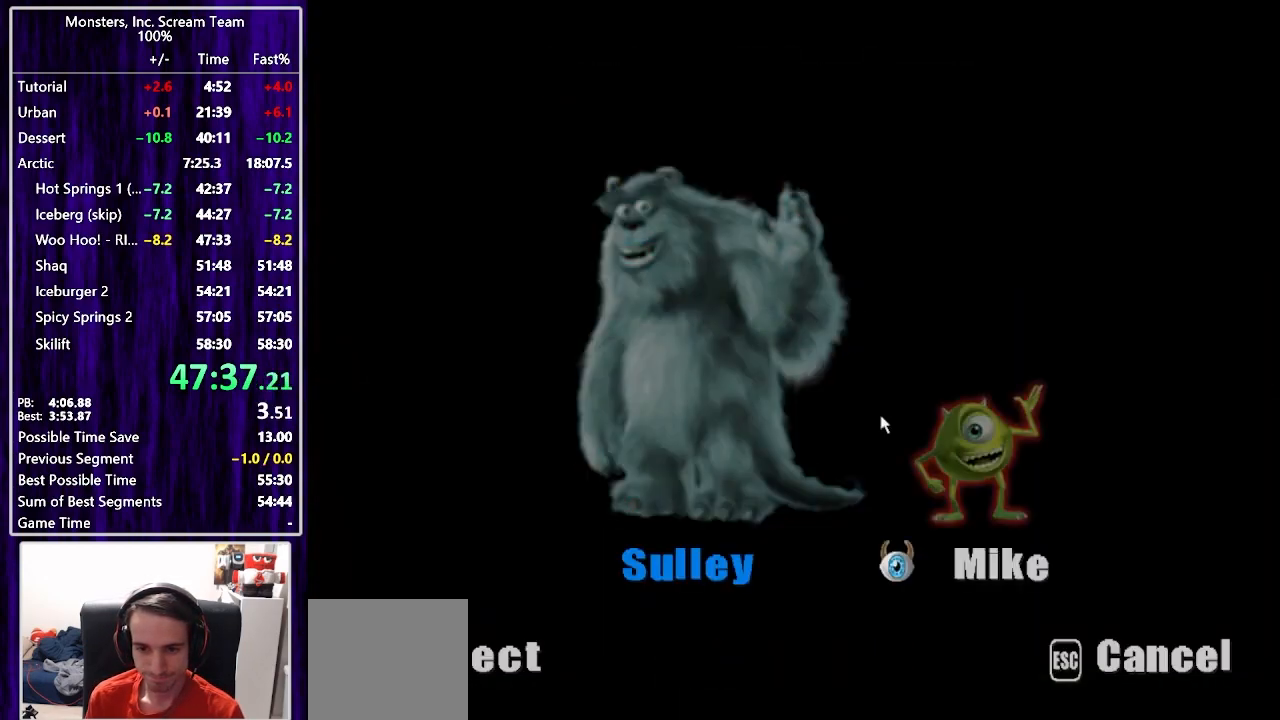
{"buttons": [], "left_stick": "center", "right_stick": "center", "events": [[117, "CROSS", "down"], [183, "CROSS", "up"]]}
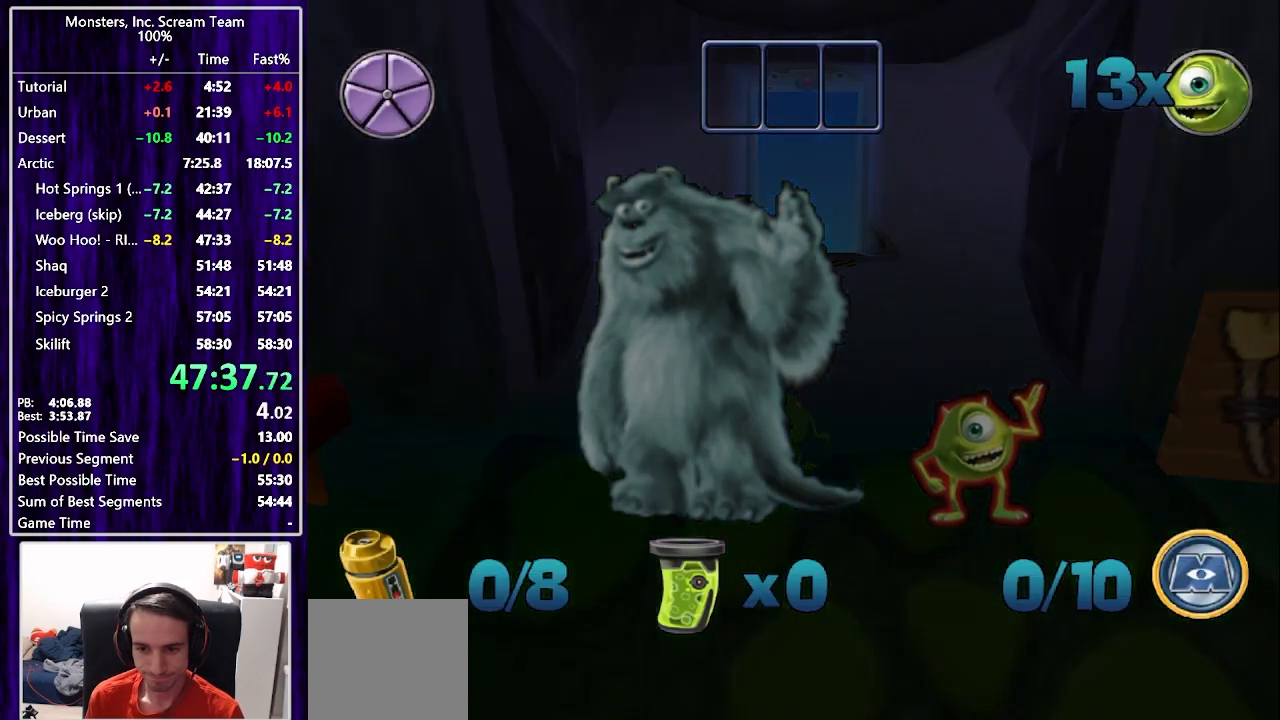
{"buttons": [], "left_stick": "center", "right_stick": "center", "events": []}
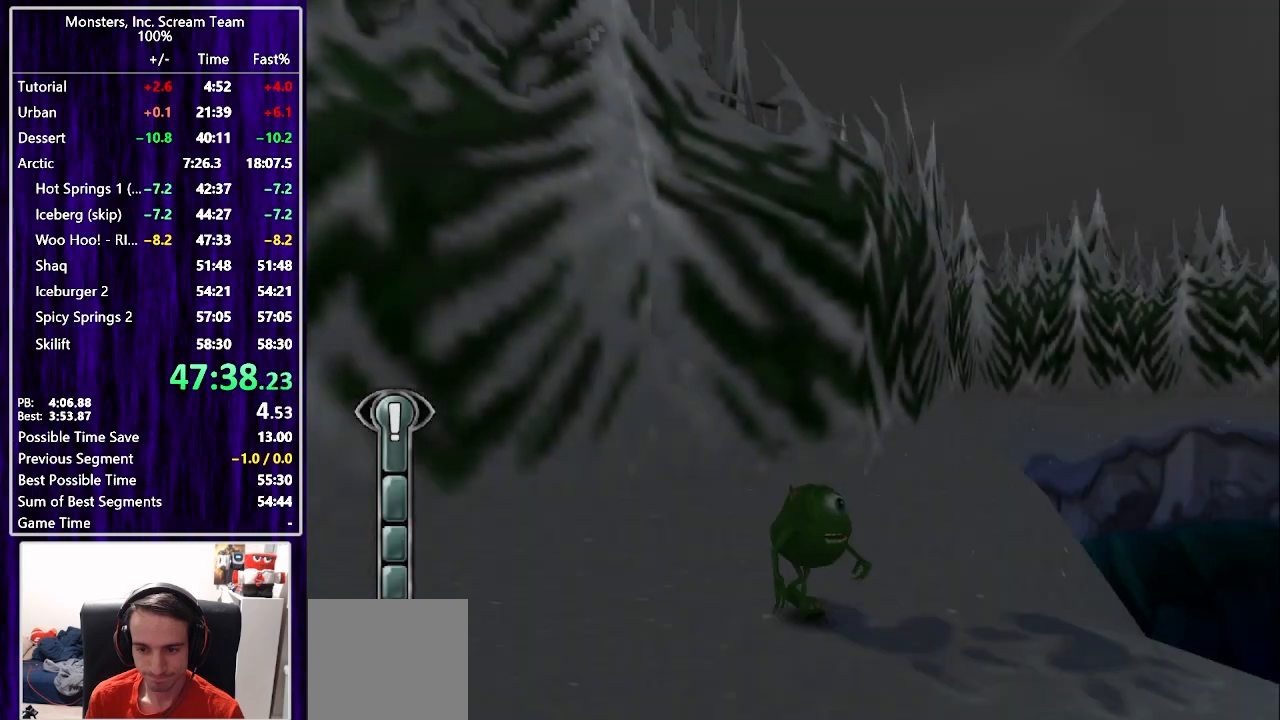
{"buttons": [], "left_stick": "center", "right_stick": "center", "events": []}
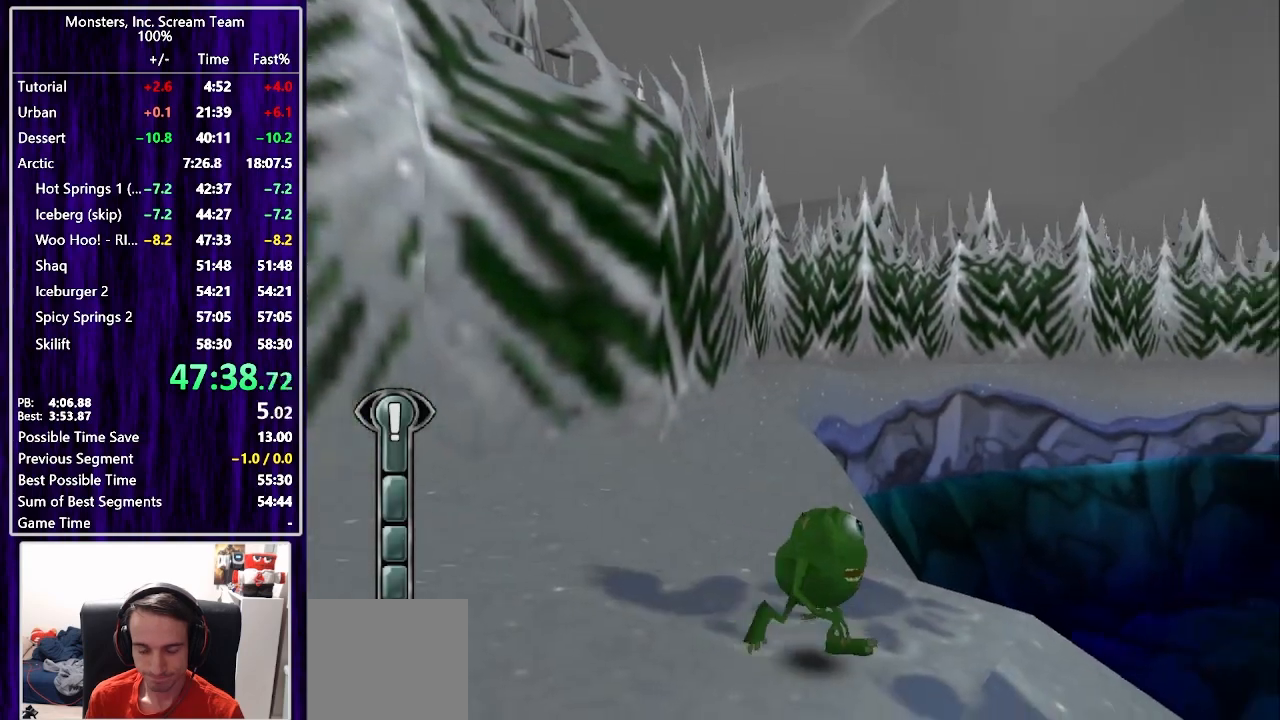
{"buttons": [], "left_stick": "center", "right_stick": "center", "events": []}
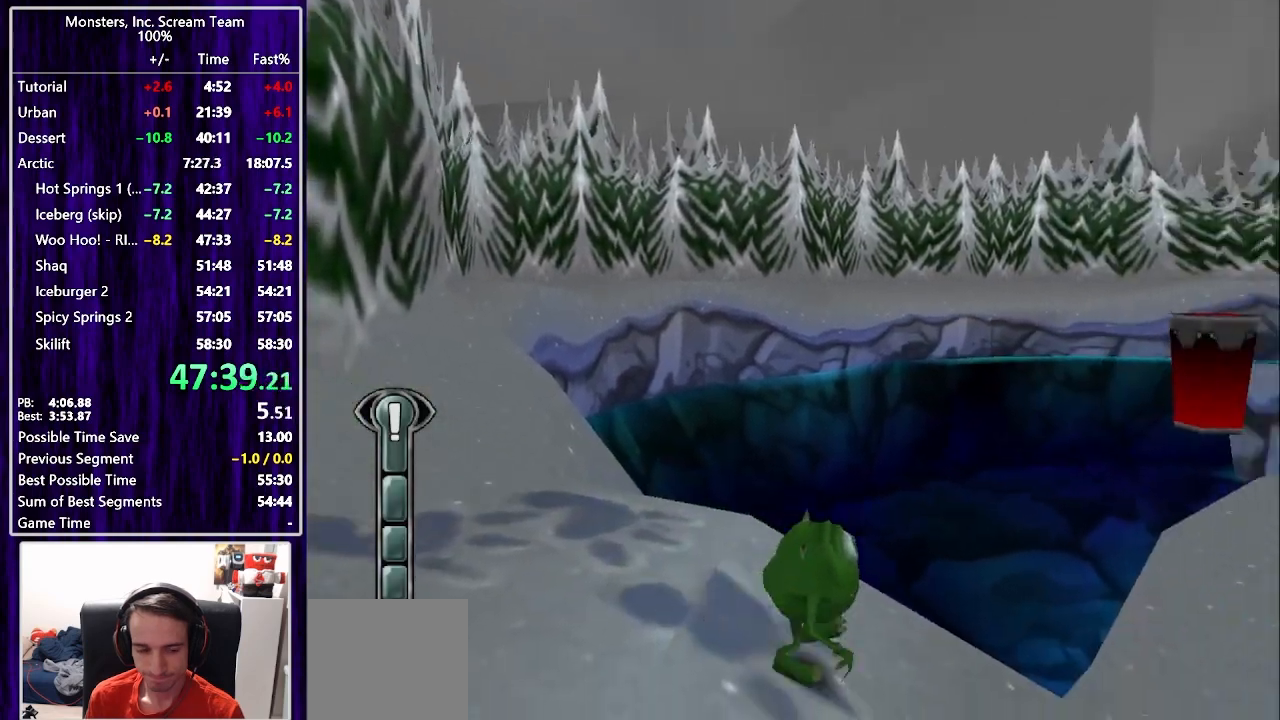
{"buttons": [], "left_stick": "center", "right_stick": "center", "events": []}